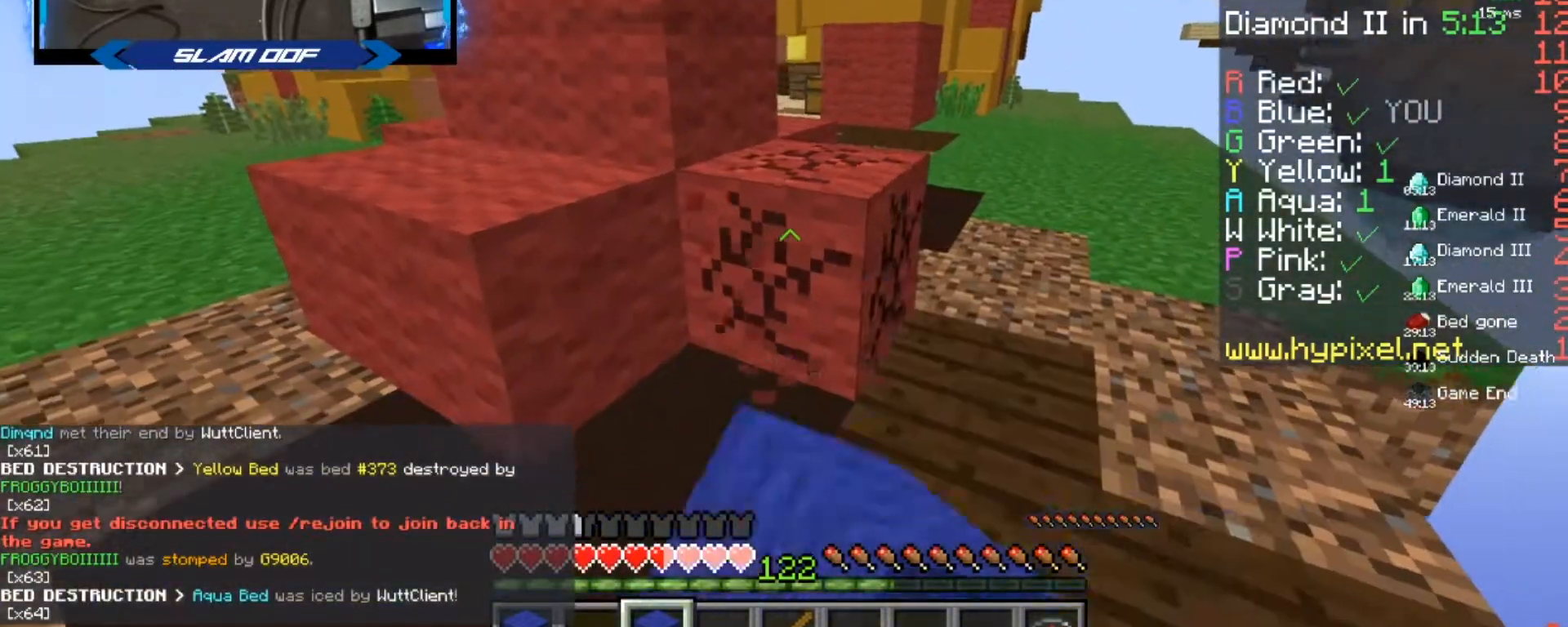
Gameplay with keyboard and mouse; each line is a JSON object with the keys and mouse buttons held at the frame after it. "events" lists presses ("down") and releases ("up") of "a", "d", "s", "w", "mouse_left" and "mouse_right" between this image and that frame as [ms after this image, input, new state], when the widget could be followed in between. "mouse_left", "mouse_right" = the "left", "right" buttons of the "mouse" list. No other keys are recorded. Fast repeated clicks can show as one long hold. Mouse movement is not recorded.
{"keys": [], "mouse": ["left"], "events": [[167, "a", "down"], [200, "a", "up"]]}
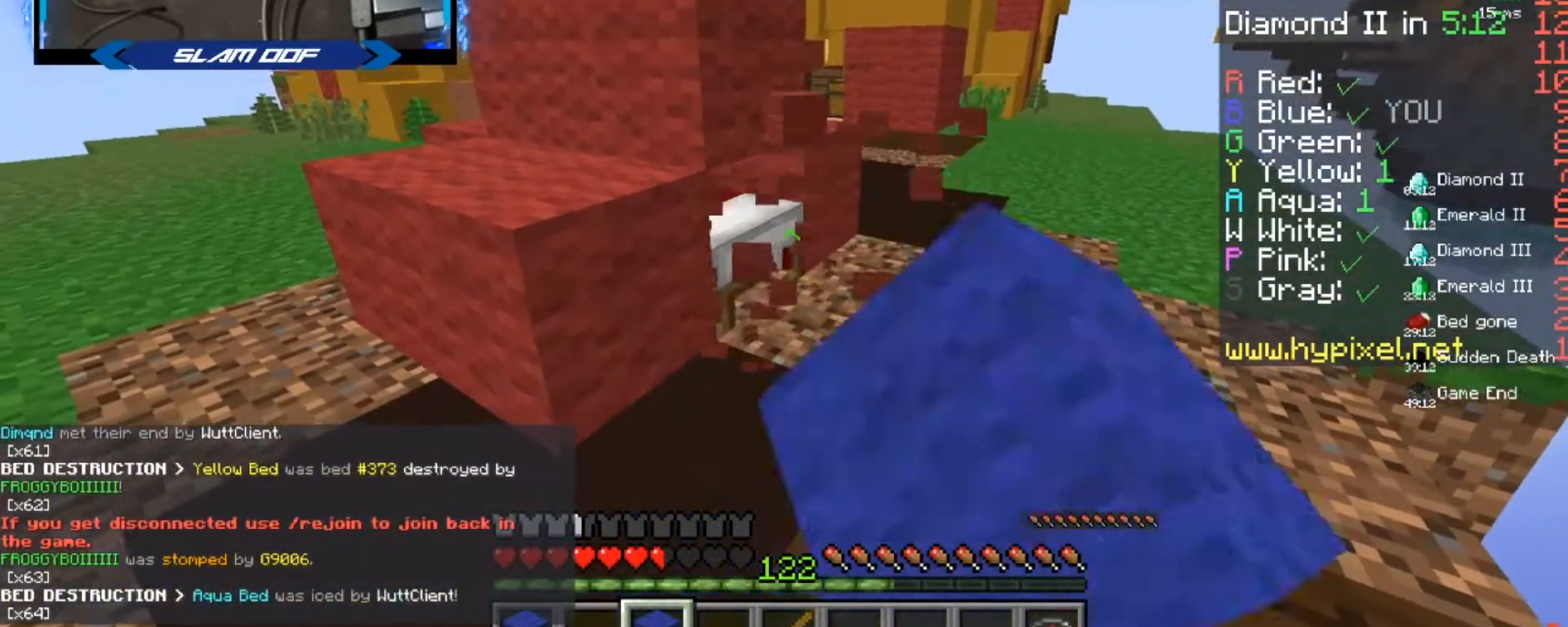
{"keys": ["w"], "mouse": ["left"], "events": [[501, "w", "down"]]}
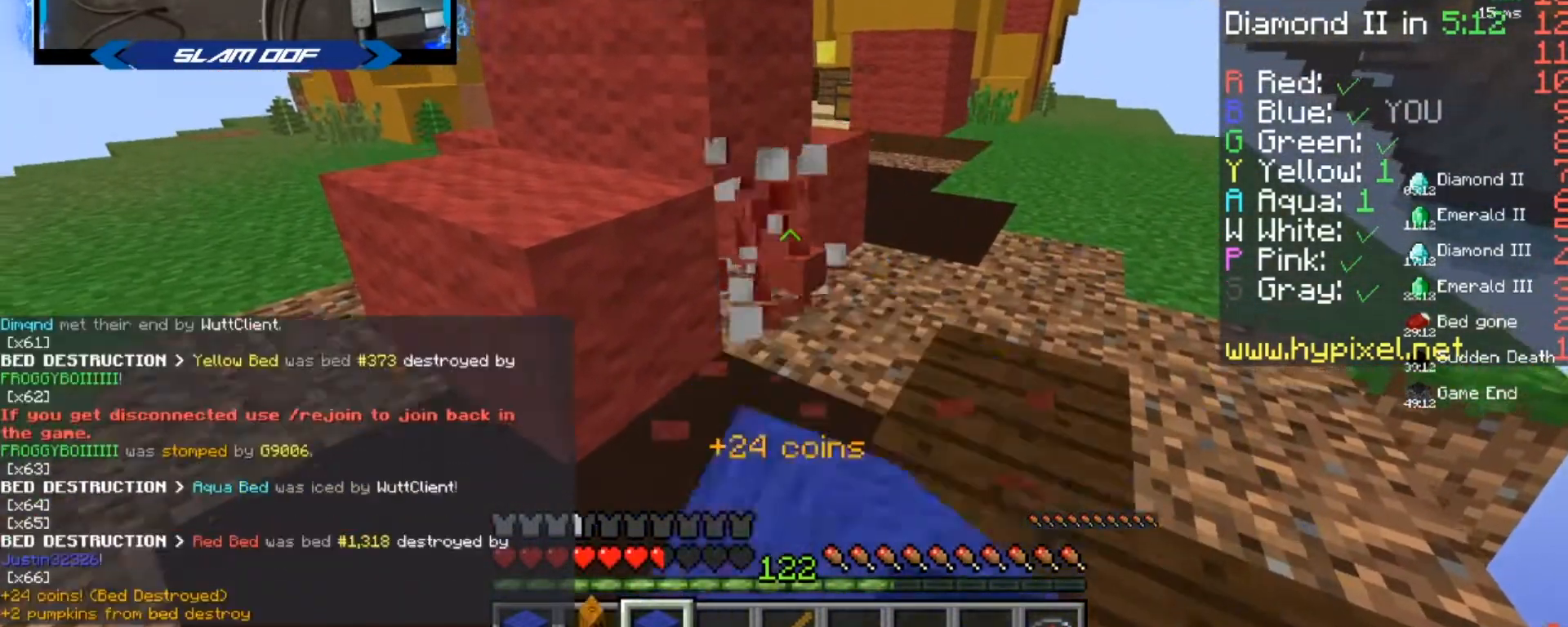
{"keys": ["d", "w"], "mouse": [], "events": [[100, "mouse_left", "up"], [300, "d", "down"]]}
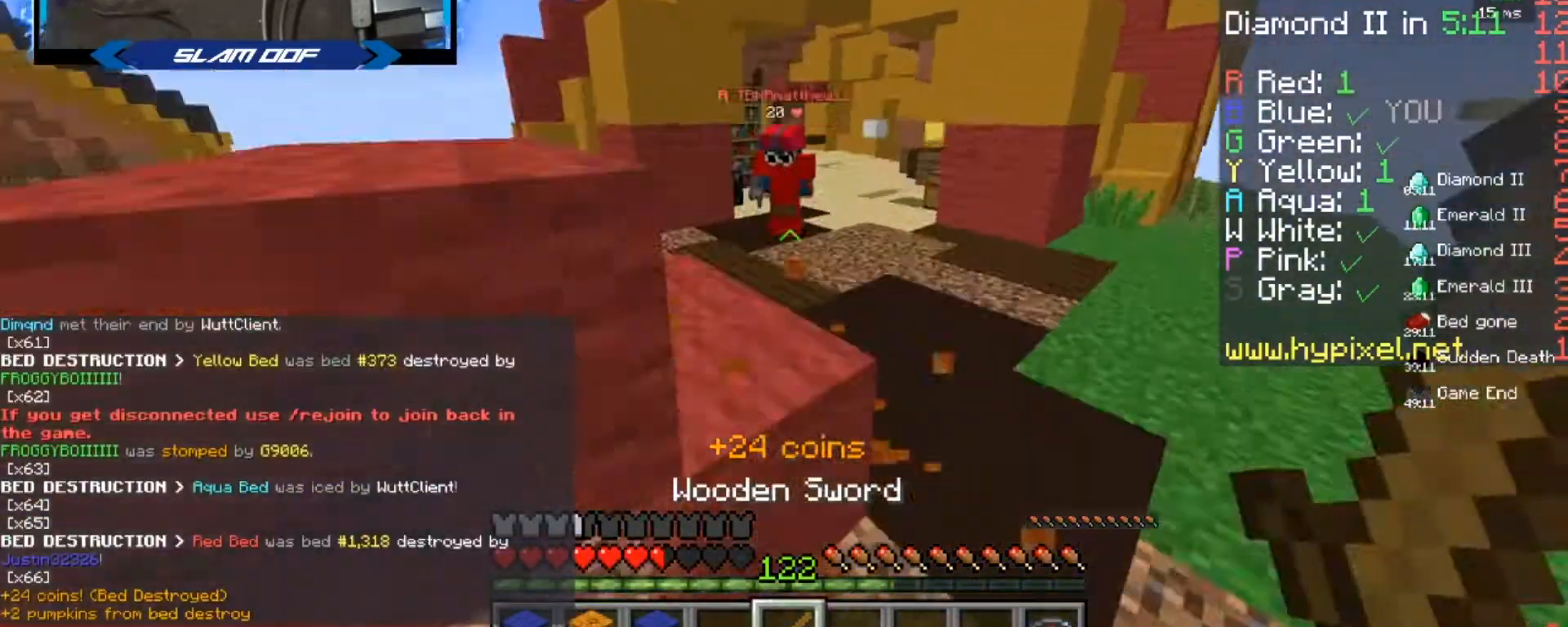
{"keys": ["w"], "mouse": [], "events": [[200, "d", "up"], [200, "mouse_left", "down"], [267, "mouse_left", "up"], [401, "mouse_left", "down"], [467, "mouse_left", "up"]]}
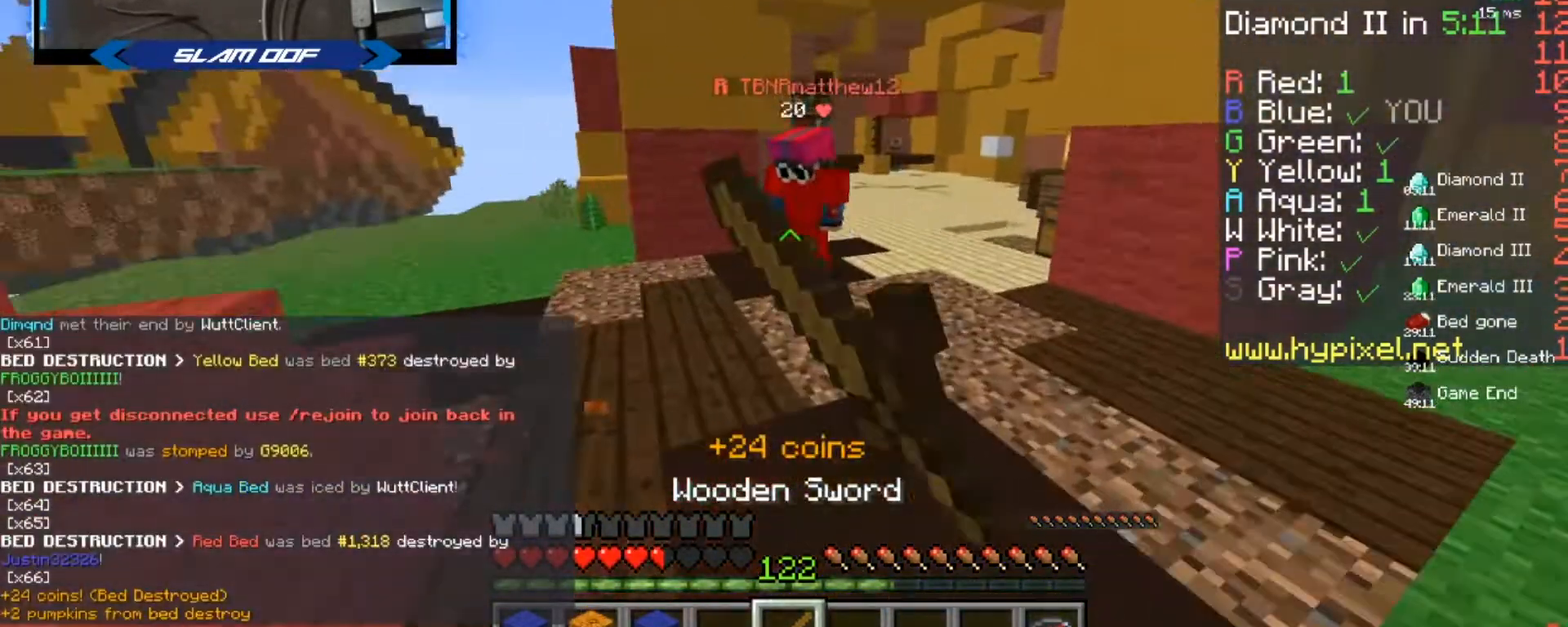
{"keys": ["a", "w"], "mouse": [], "events": [[33, "a", "down"]]}
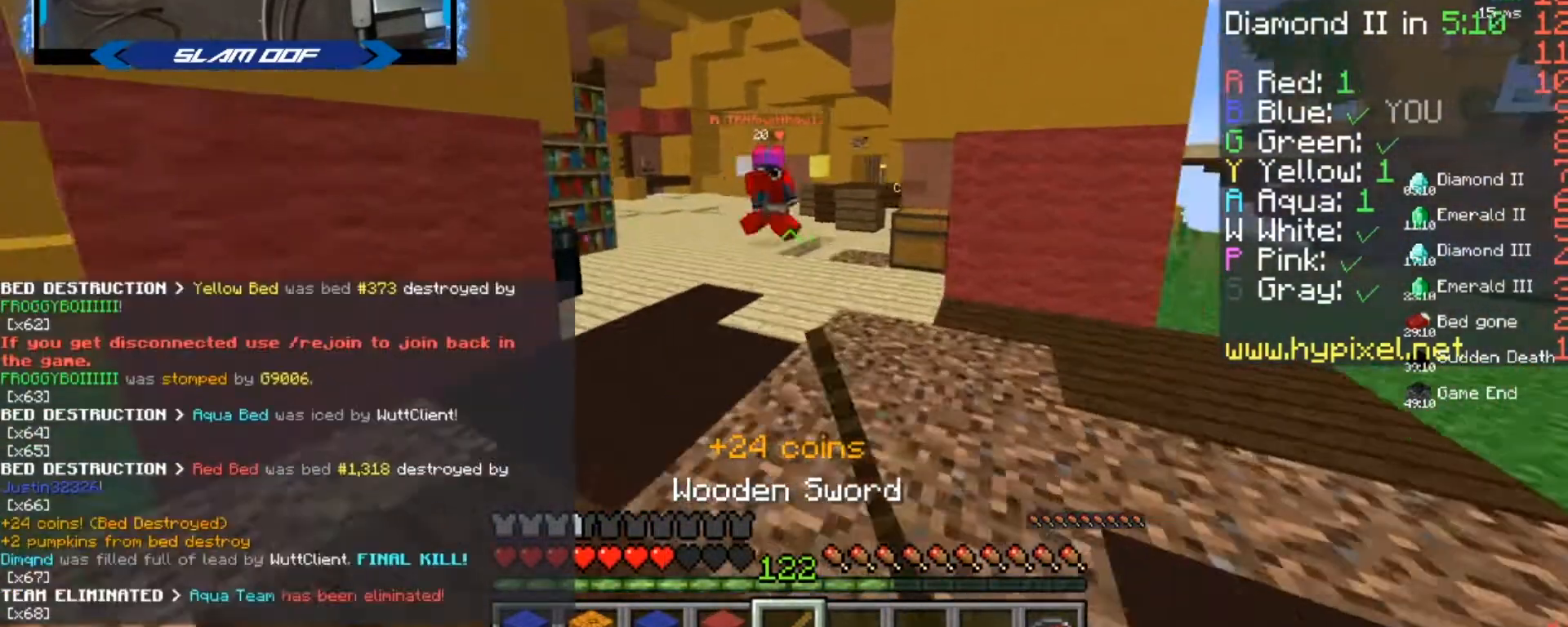
{"keys": ["d", "s"], "mouse": [], "events": [[67, "mouse_left", "down"], [100, "mouse_left", "up"], [200, "a", "up"], [200, "mouse_left", "down"], [234, "d", "down"], [300, "mouse_left", "up"], [300, "s", "down"], [300, "w", "up"]]}
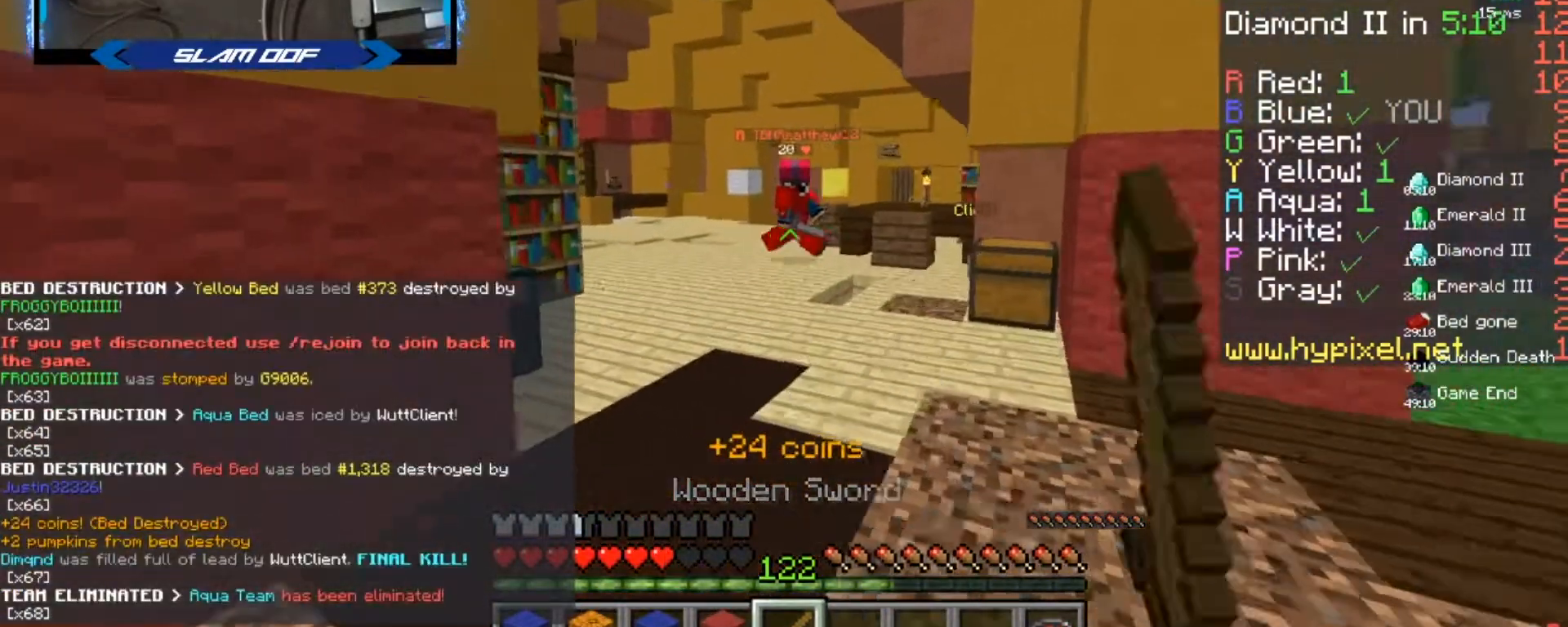
{"keys": ["w"], "mouse": [], "events": [[100, "a", "down"], [100, "d", "up"], [166, "s", "up"], [233, "a", "up"], [233, "w", "down"]]}
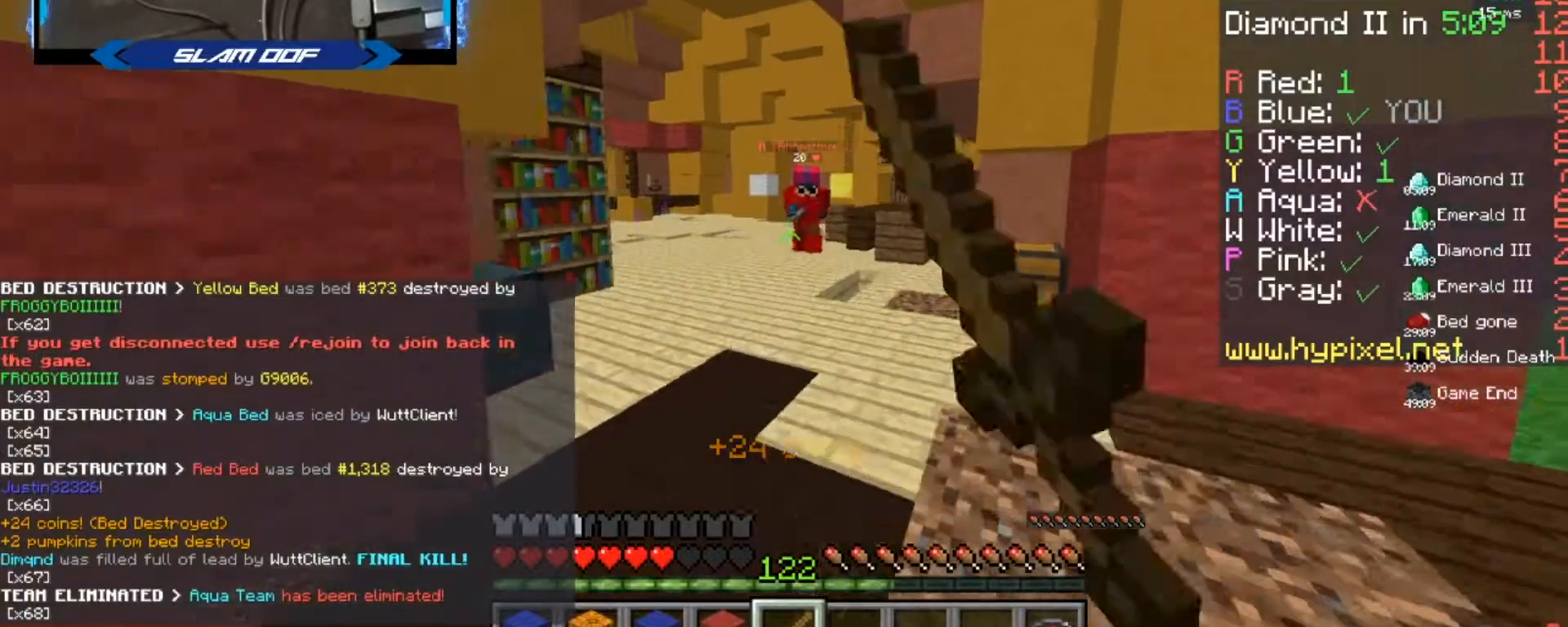
{"keys": [], "mouse": [], "events": [[67, "d", "down"], [67, "w", "up"], [467, "d", "up"]]}
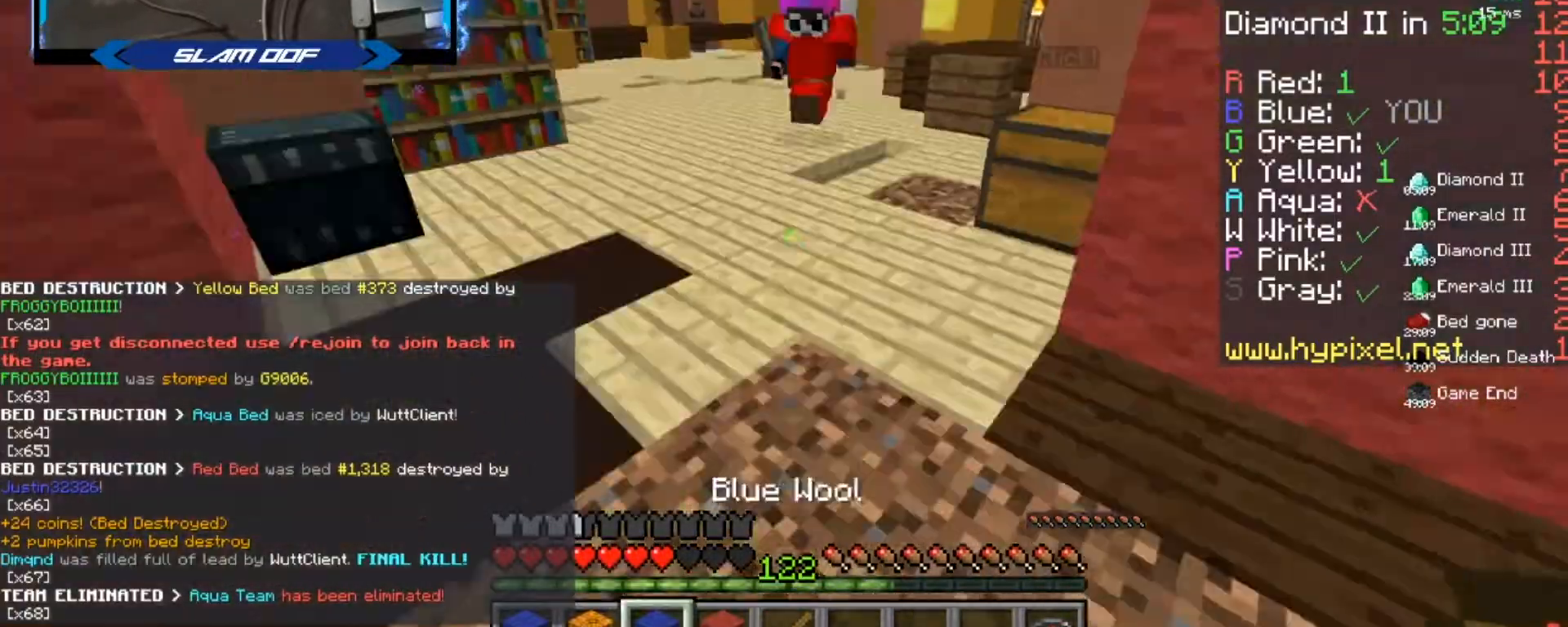
{"keys": ["w"], "mouse": [], "events": [[66, "mouse_right", "down"], [66, "s", "down"], [167, "mouse_right", "up"], [233, "s", "up"], [333, "w", "down"]]}
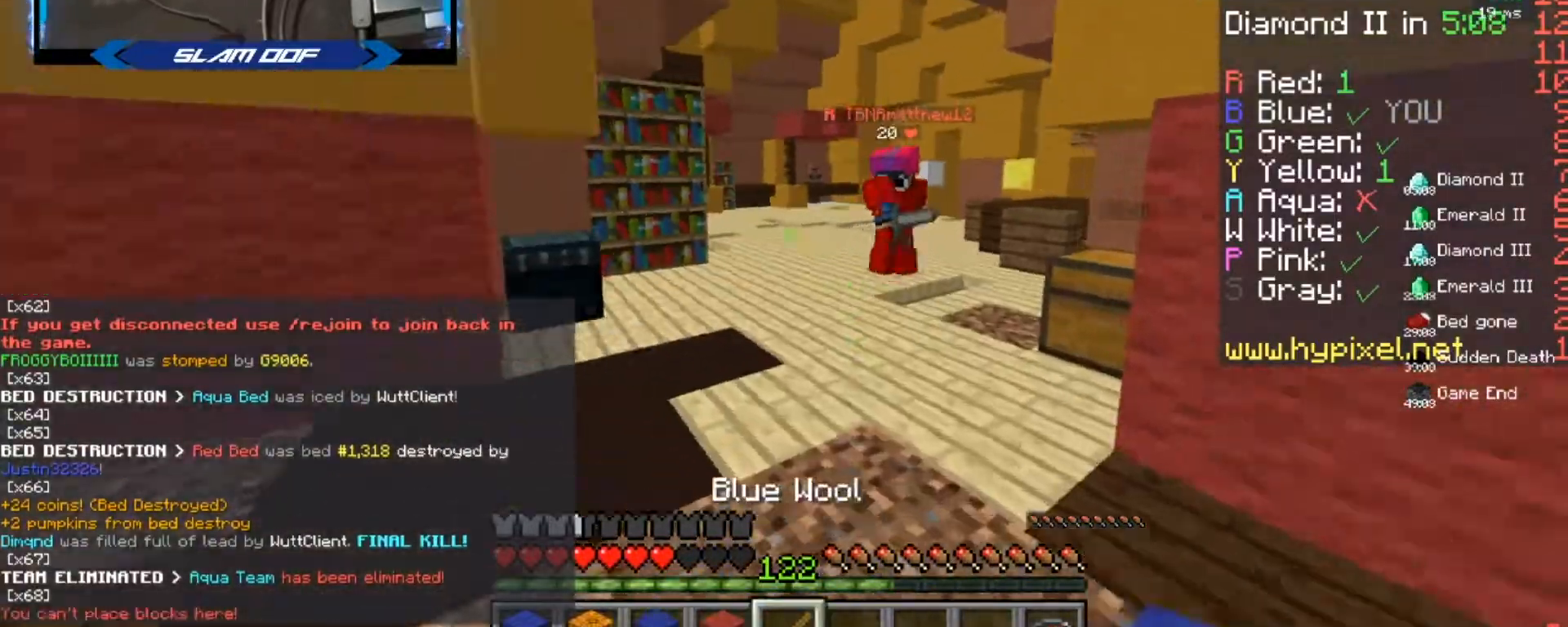
{"keys": ["d", "w"], "mouse": [], "events": [[100, "mouse_left", "down"], [134, "mouse_left", "up"], [367, "d", "down"]]}
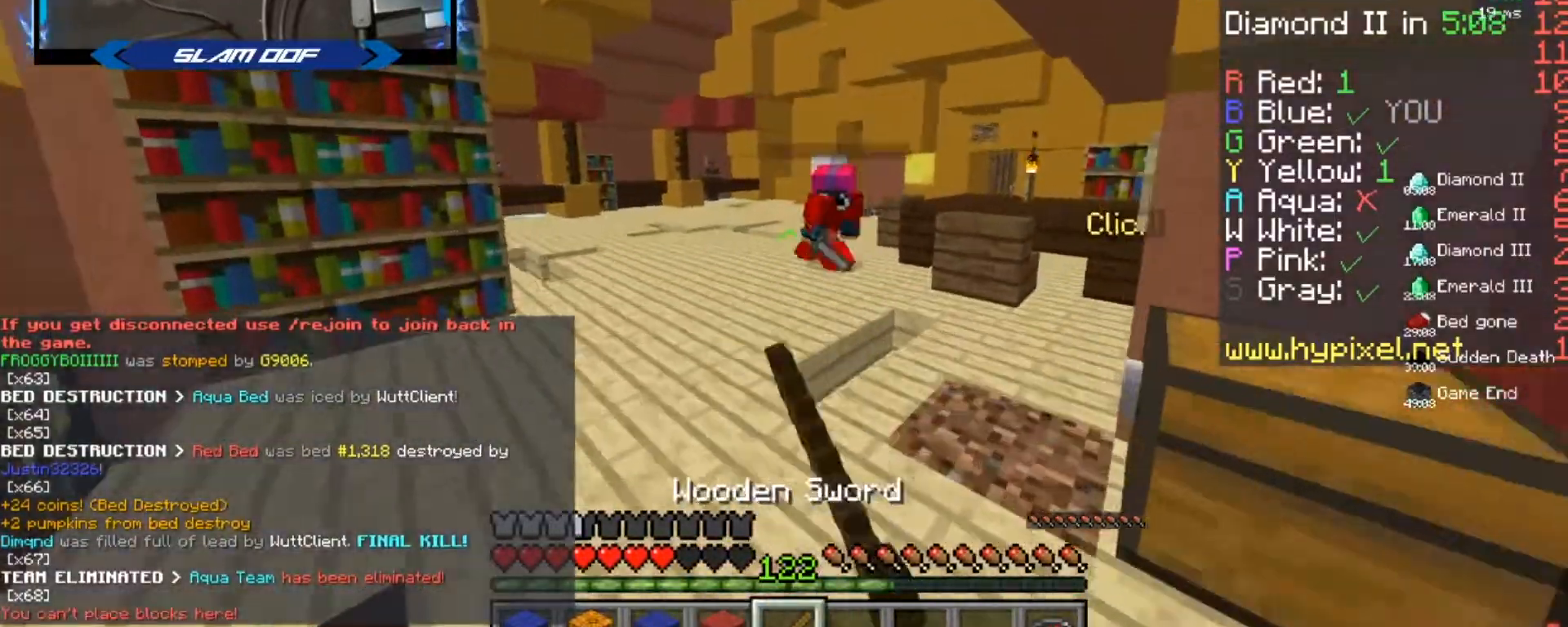
{"keys": ["d", "w"], "mouse": [], "events": [[133, "d", "up"], [400, "d", "down"], [433, "mouse_left", "down"], [467, "mouse_left", "up"]]}
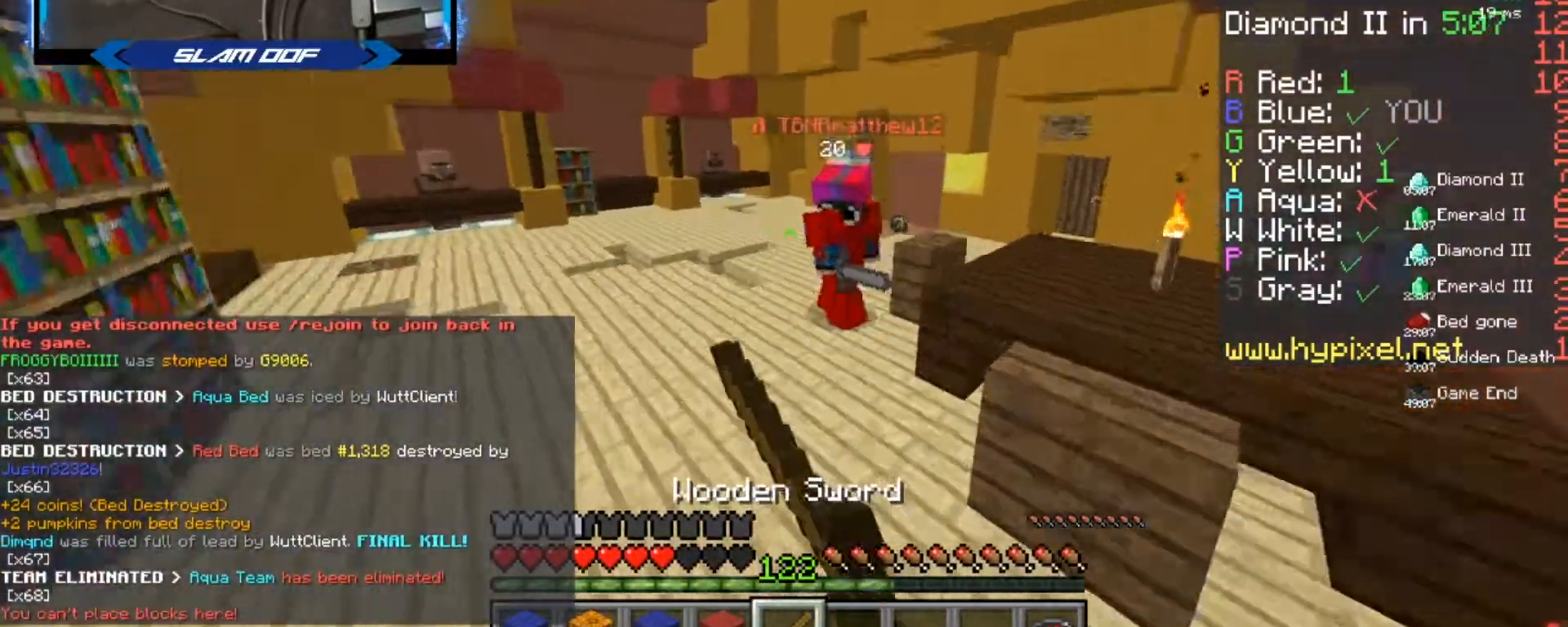
{"keys": ["d", "w"], "mouse": [], "events": [[200, "mouse_left", "down"], [234, "mouse_left", "up"], [267, "d", "up"], [467, "d", "down"]]}
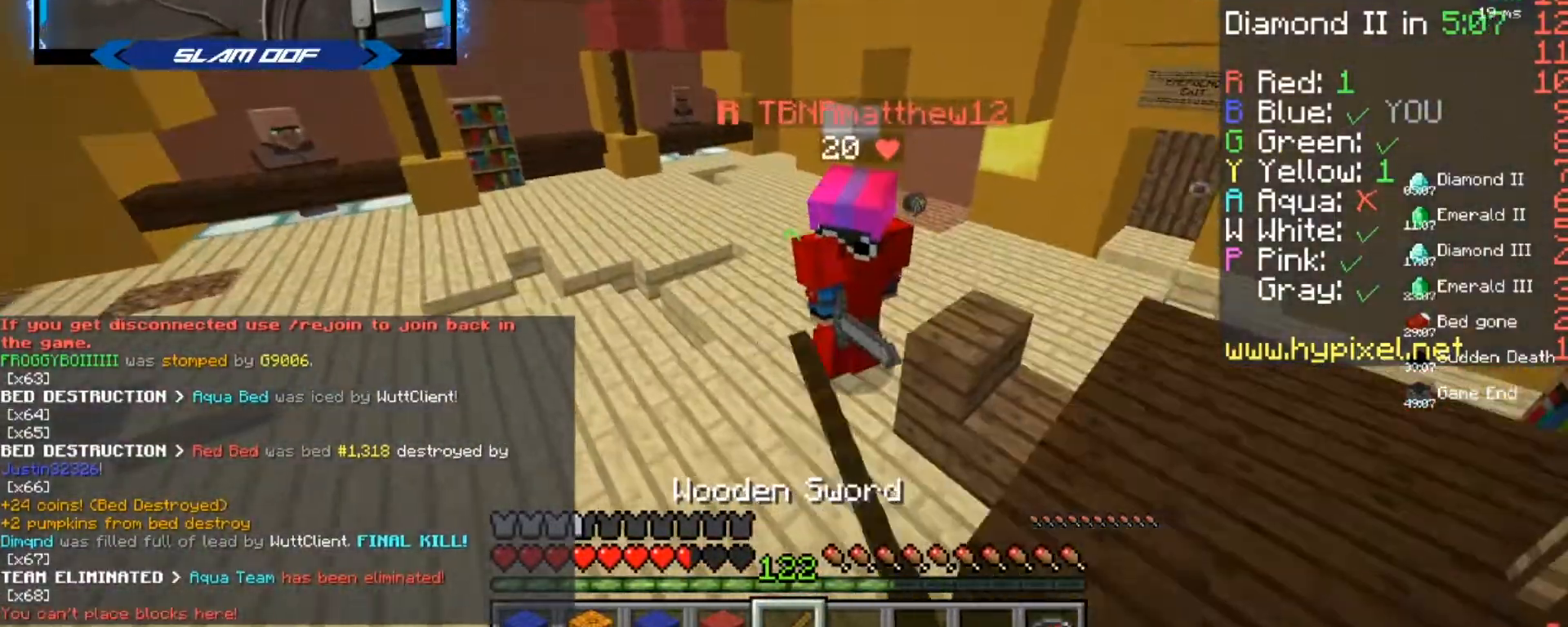
{"keys": [], "mouse": [], "events": [[33, "mouse_left", "down"], [66, "mouse_left", "up"], [167, "mouse_left", "down"], [267, "mouse_left", "up"], [367, "d", "up"], [433, "mouse_left", "down"], [467, "w", "up"], [500, "mouse_left", "up"]]}
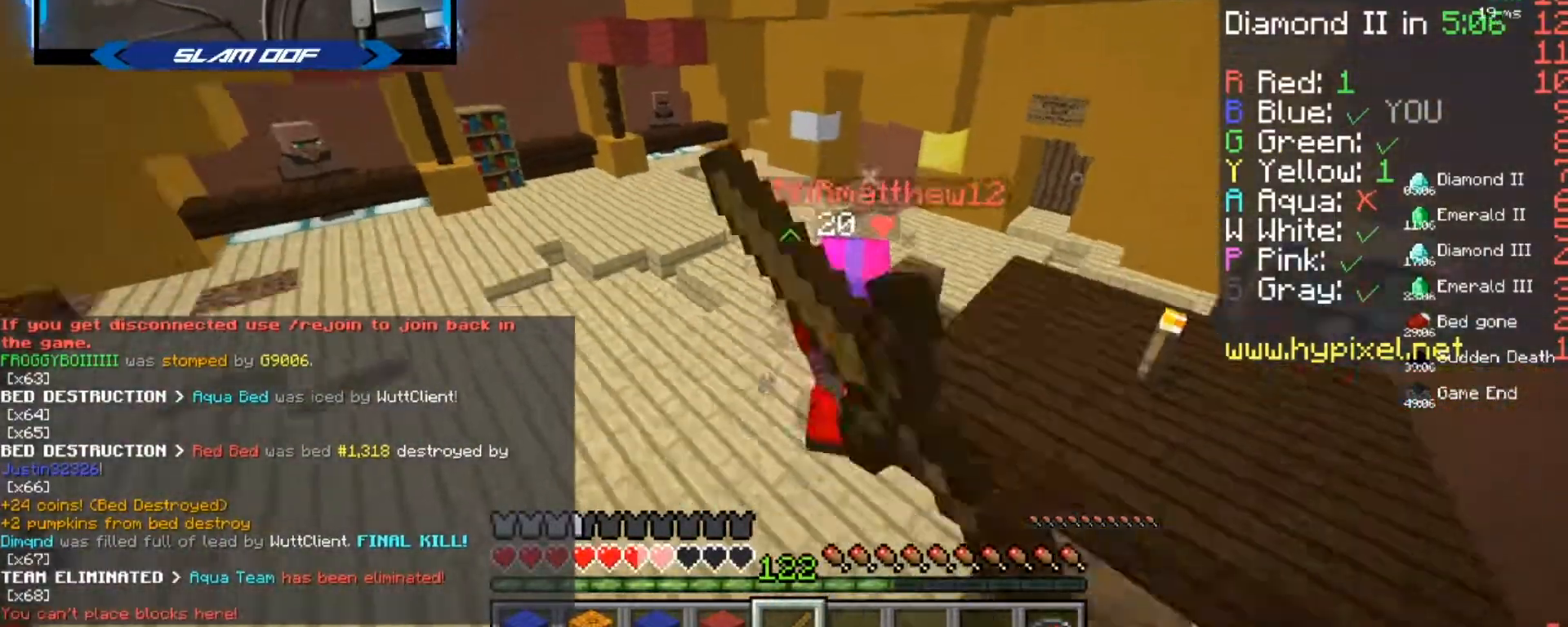
{"keys": ["d", "w"], "mouse": [], "events": [[34, "mouse_left", "down"], [67, "d", "down"], [67, "mouse_left", "up"], [67, "w", "down"], [134, "d", "up"], [367, "d", "down"]]}
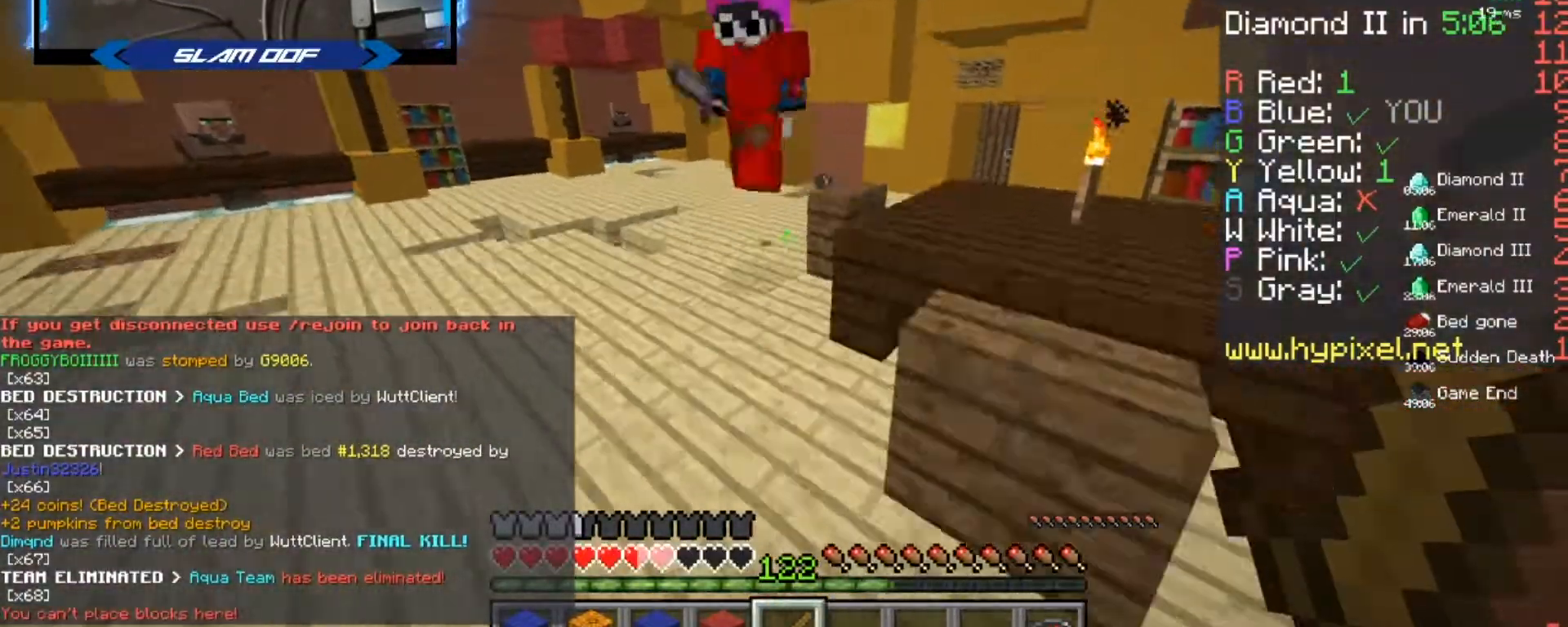
{"keys": ["w"], "mouse": [], "events": [[166, "mouse_left", "down"], [200, "mouse_left", "up"], [267, "d", "up"], [333, "mouse_left", "down"], [400, "mouse_left", "up"]]}
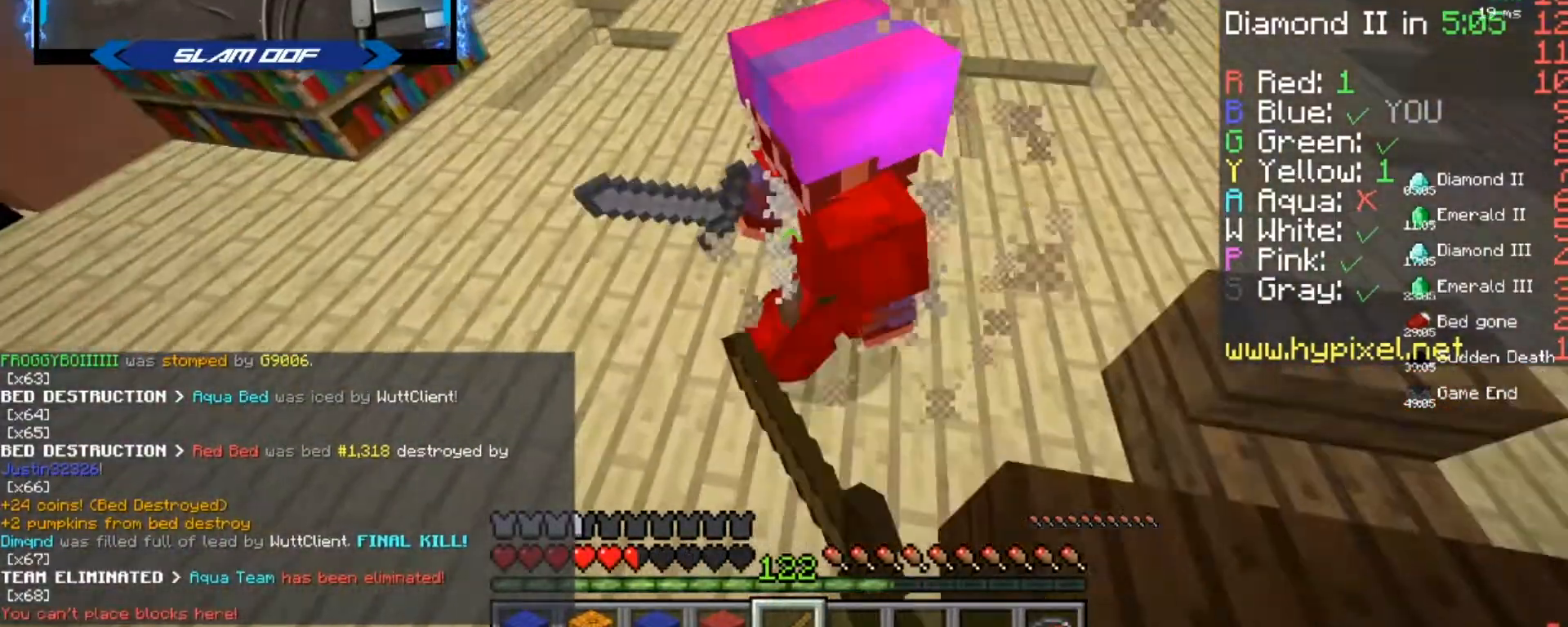
{"keys": ["a", "w"], "mouse": ["left"], "events": [[34, "mouse_left", "down"], [67, "mouse_left", "up"], [167, "mouse_left", "down"], [200, "a", "down"], [234, "mouse_left", "up"], [267, "mouse_right", "down"], [367, "mouse_right", "up"], [401, "a", "up"], [401, "mouse_left", "down"], [501, "a", "down"]]}
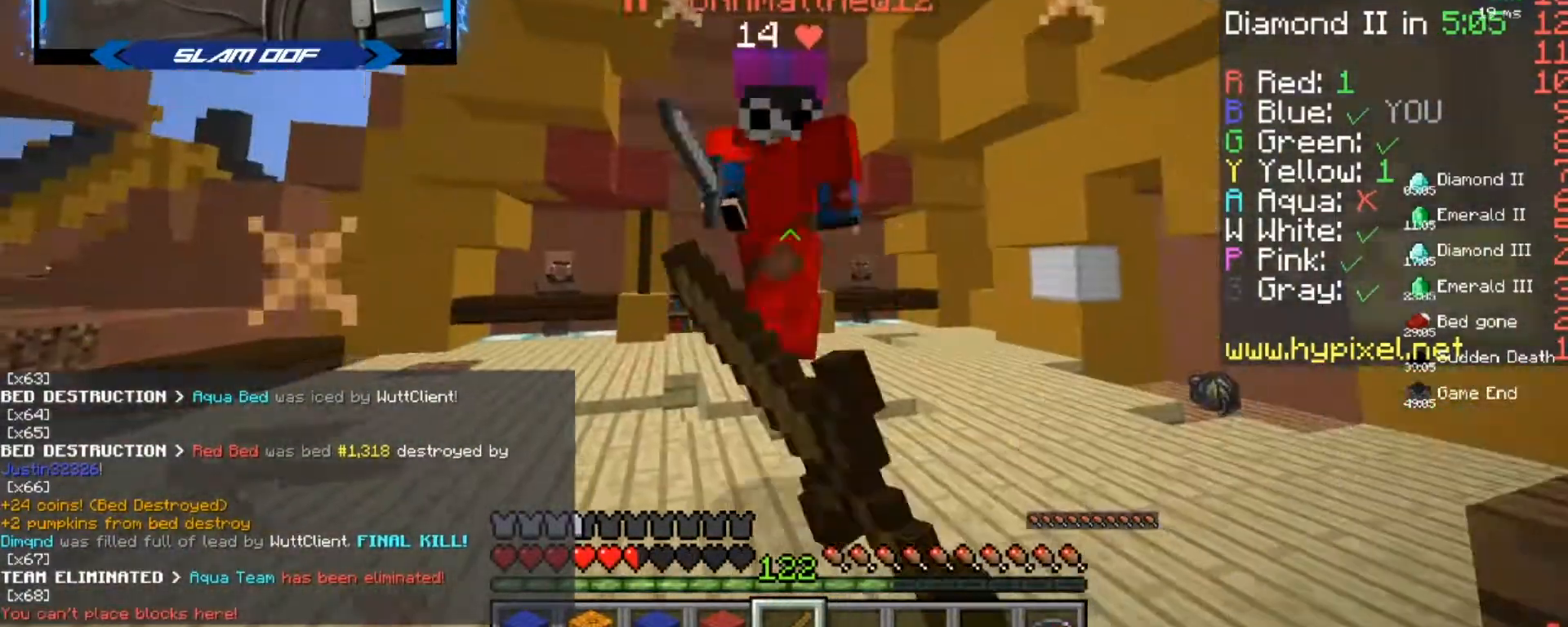
{"keys": ["w"], "mouse": [], "events": [[66, "mouse_left", "up"], [133, "mouse_right", "down"], [167, "mouse_left", "down"], [167, "mouse_right", "up"], [167, "w", "up"], [233, "a", "up"], [267, "mouse_right", "down"], [267, "w", "down"], [300, "mouse_right", "up"], [333, "mouse_left", "up"], [433, "mouse_left", "down"], [467, "mouse_left", "up"]]}
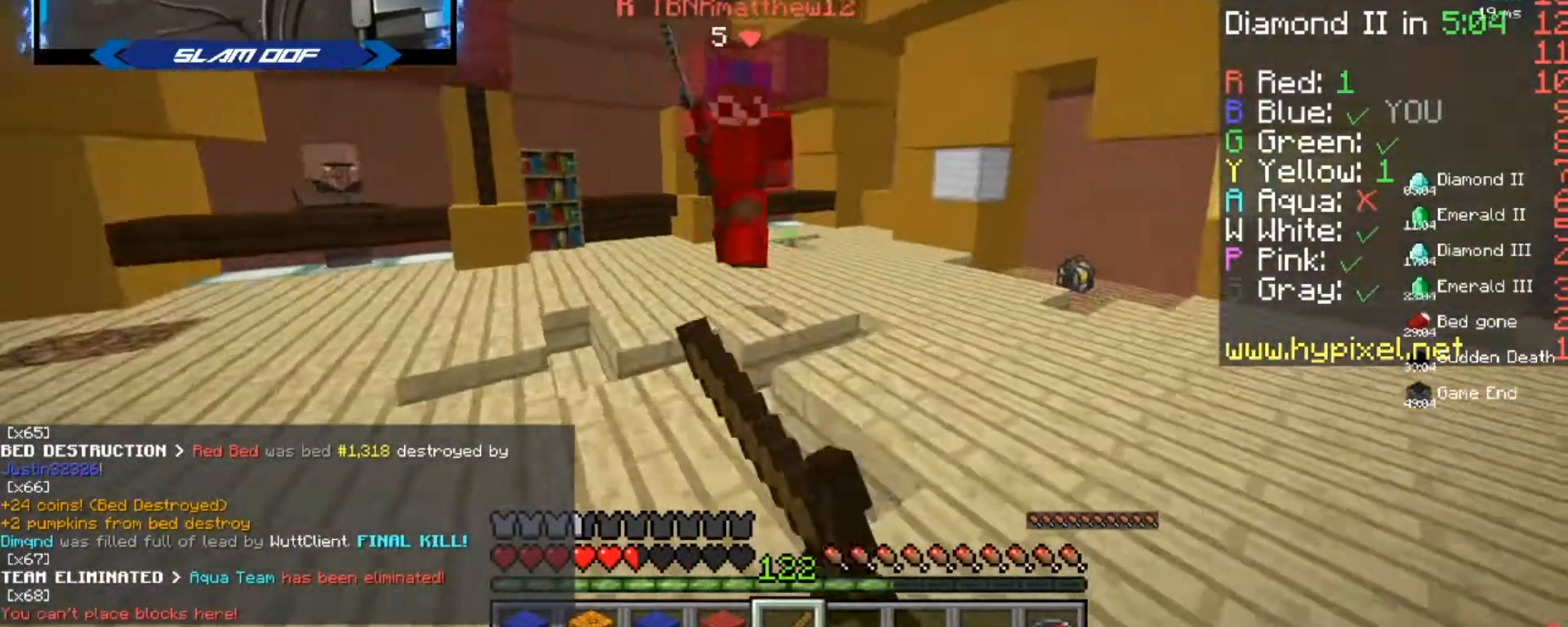
{"keys": ["w"], "mouse": ["left"], "events": [[167, "d", "down"], [300, "mouse_left", "down"], [334, "mouse_left", "up"], [367, "d", "up"], [401, "mouse_left", "down"]]}
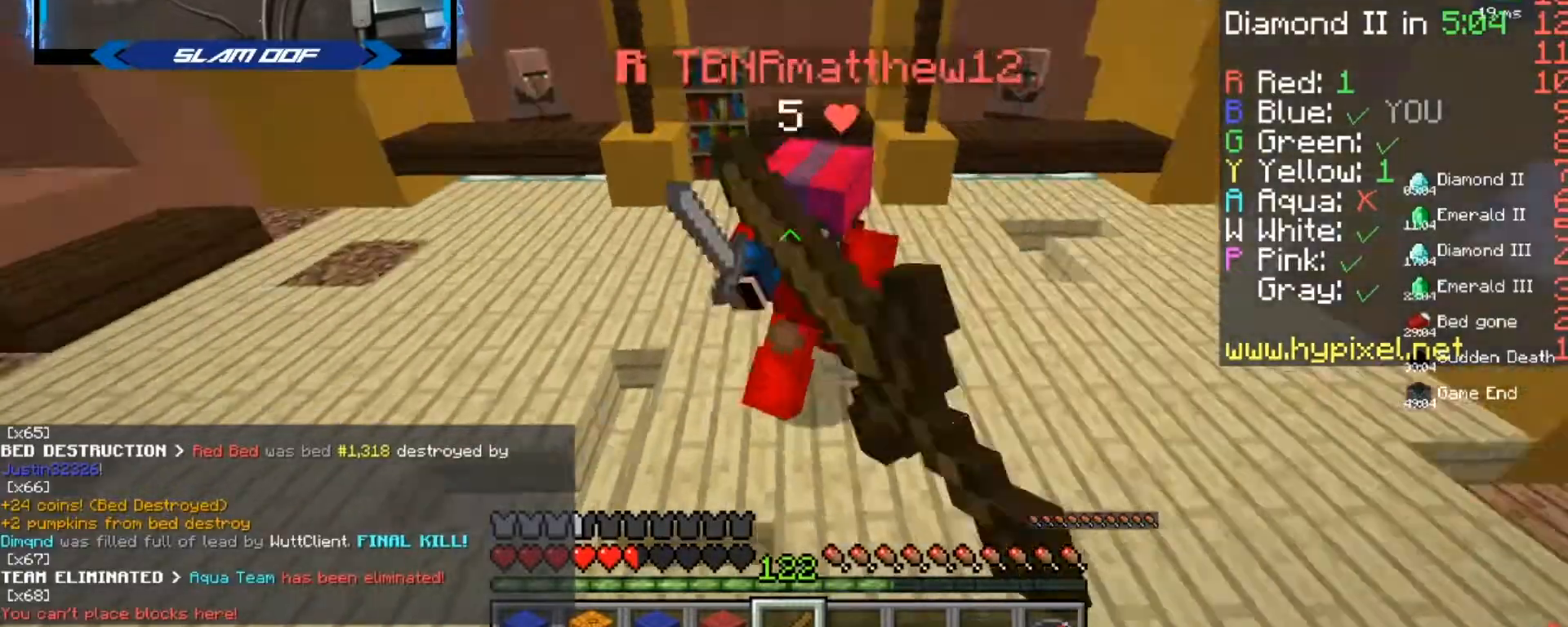
{"keys": ["w"], "mouse": [], "events": [[33, "mouse_left", "up"], [66, "mouse_left", "down"], [133, "mouse_left", "up"], [133, "mouse_right", "down"], [200, "mouse_right", "up"], [267, "mouse_left", "down"], [300, "mouse_left", "up"], [400, "mouse_left", "down"], [433, "mouse_left", "up"]]}
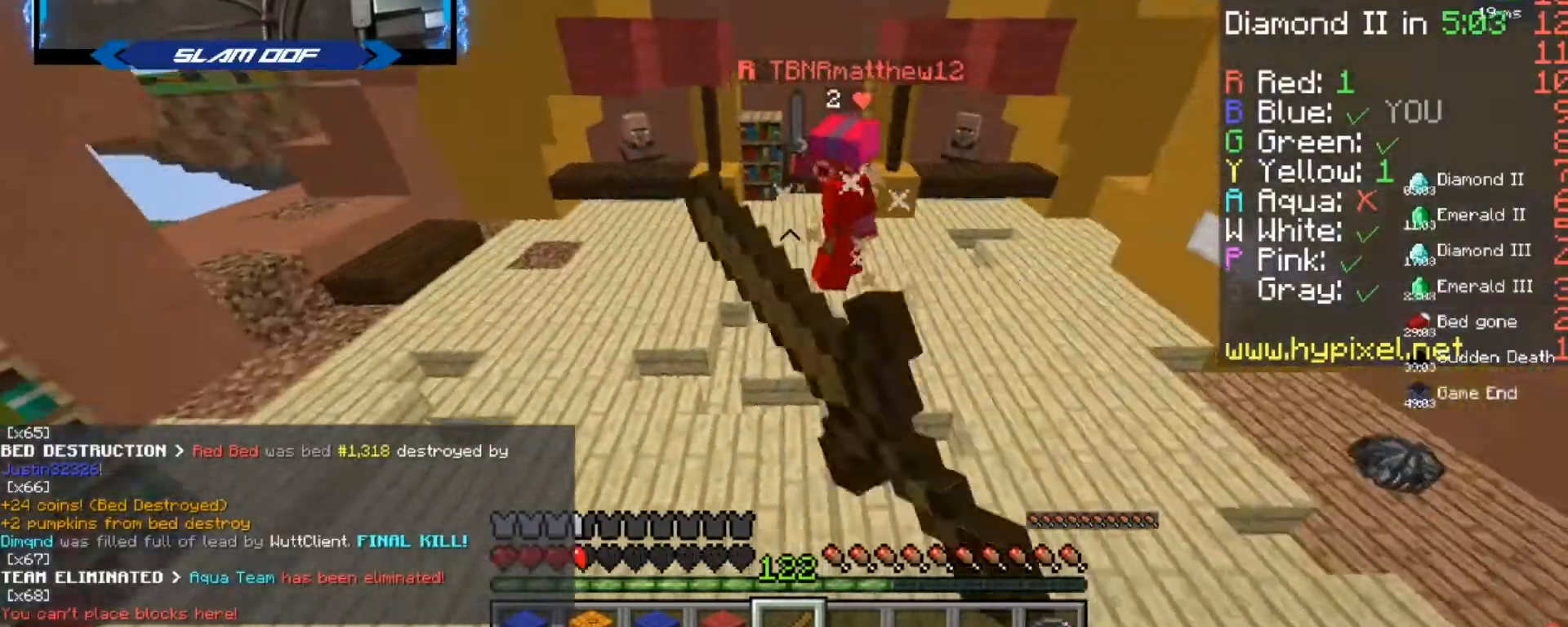
{"keys": ["a", "w"], "mouse": [], "events": [[467, "a", "down"]]}
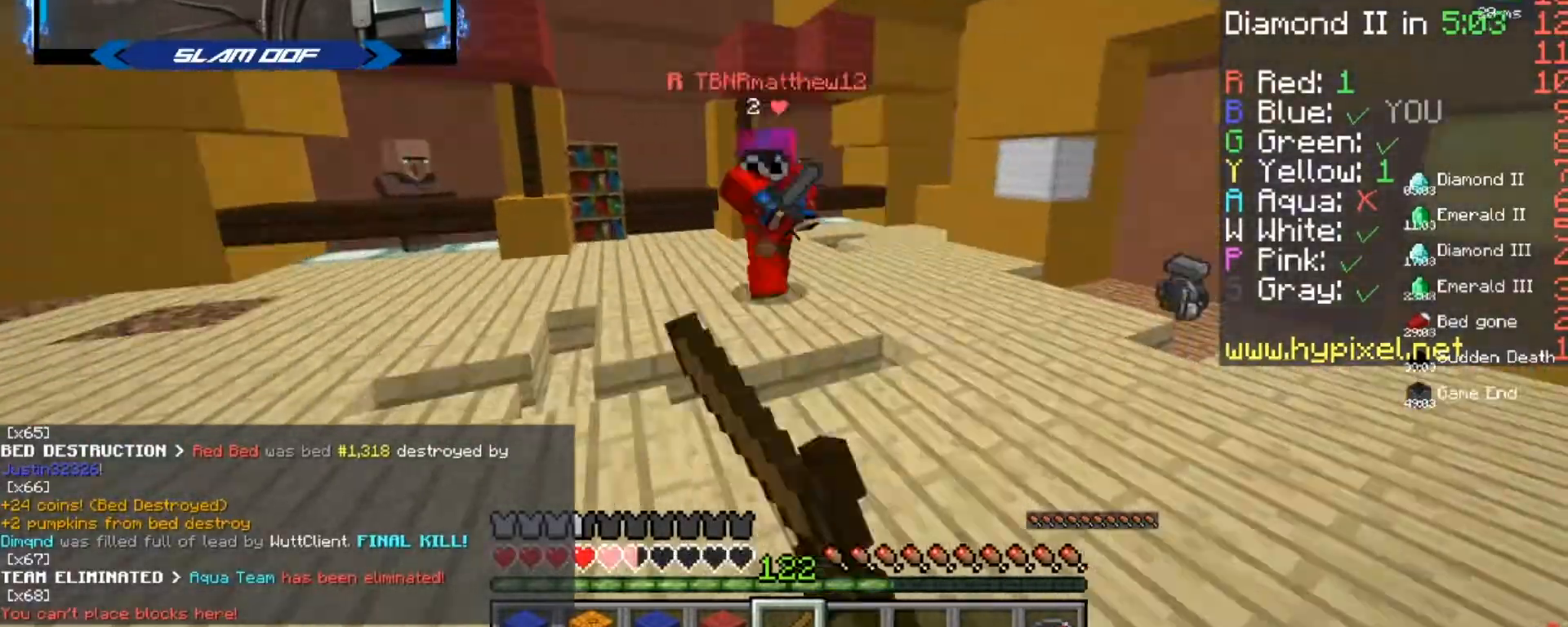
{"keys": ["w"], "mouse": ["left"], "events": [[133, "a", "up"], [367, "d", "down"], [367, "mouse_left", "down"], [433, "mouse_left", "up"], [467, "mouse_left", "down"], [500, "d", "up"]]}
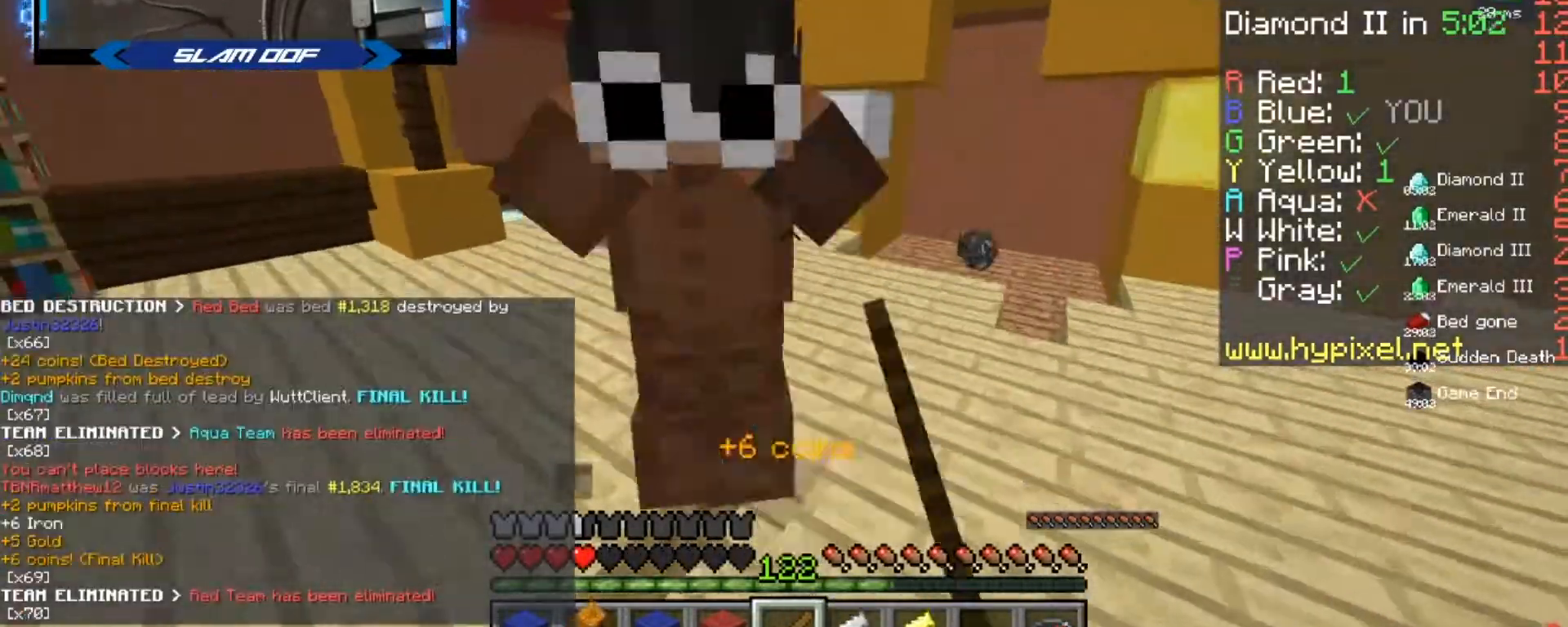
{"keys": ["d", "w"], "mouse": [], "events": [[67, "mouse_left", "up"], [334, "d", "down"]]}
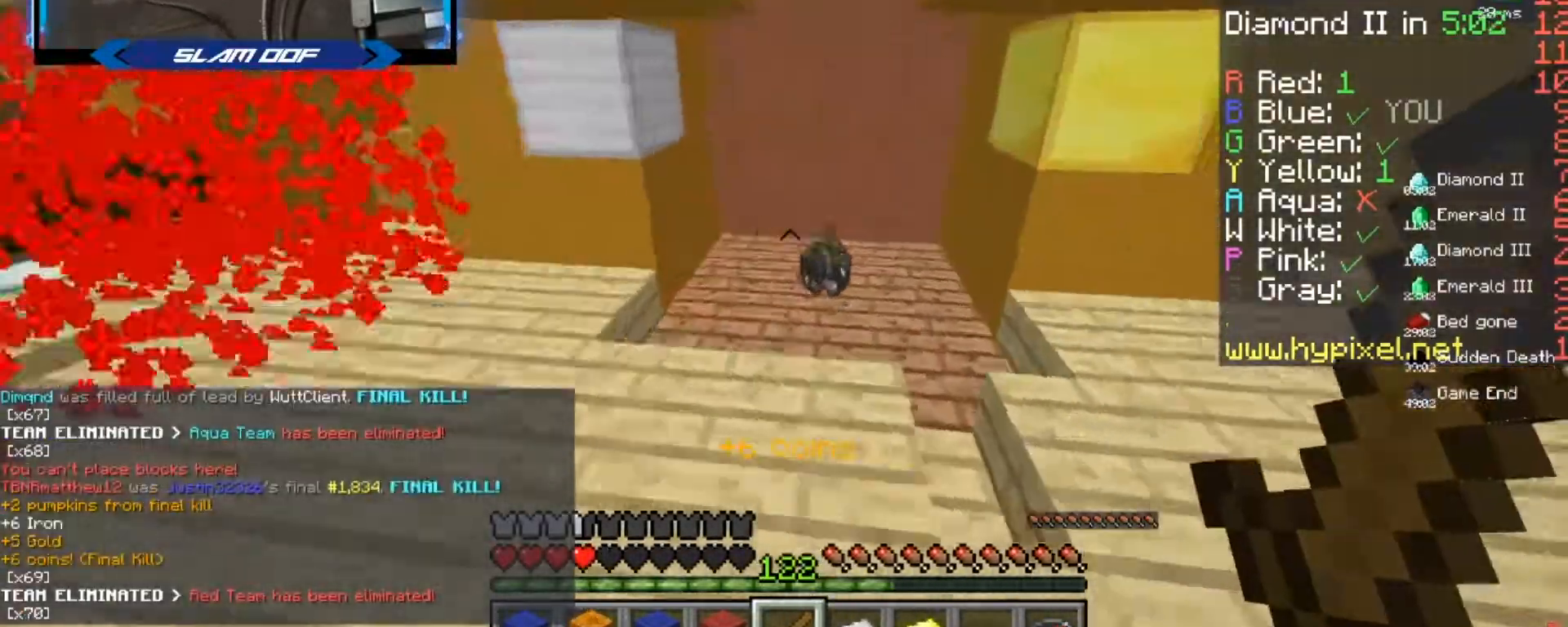
{"keys": ["w"], "mouse": [], "events": [[66, "d", "up"]]}
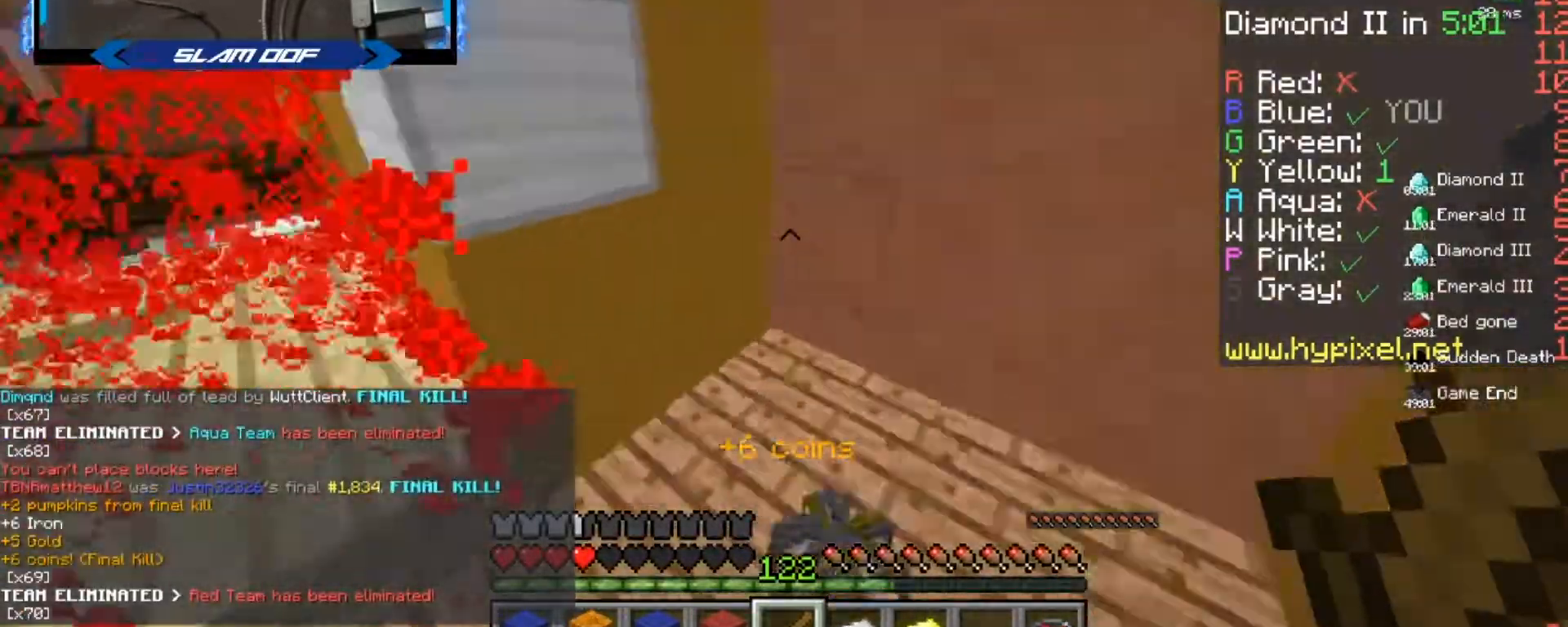
{"keys": ["w"], "mouse": ["left"], "events": [[501, "mouse_left", "down"]]}
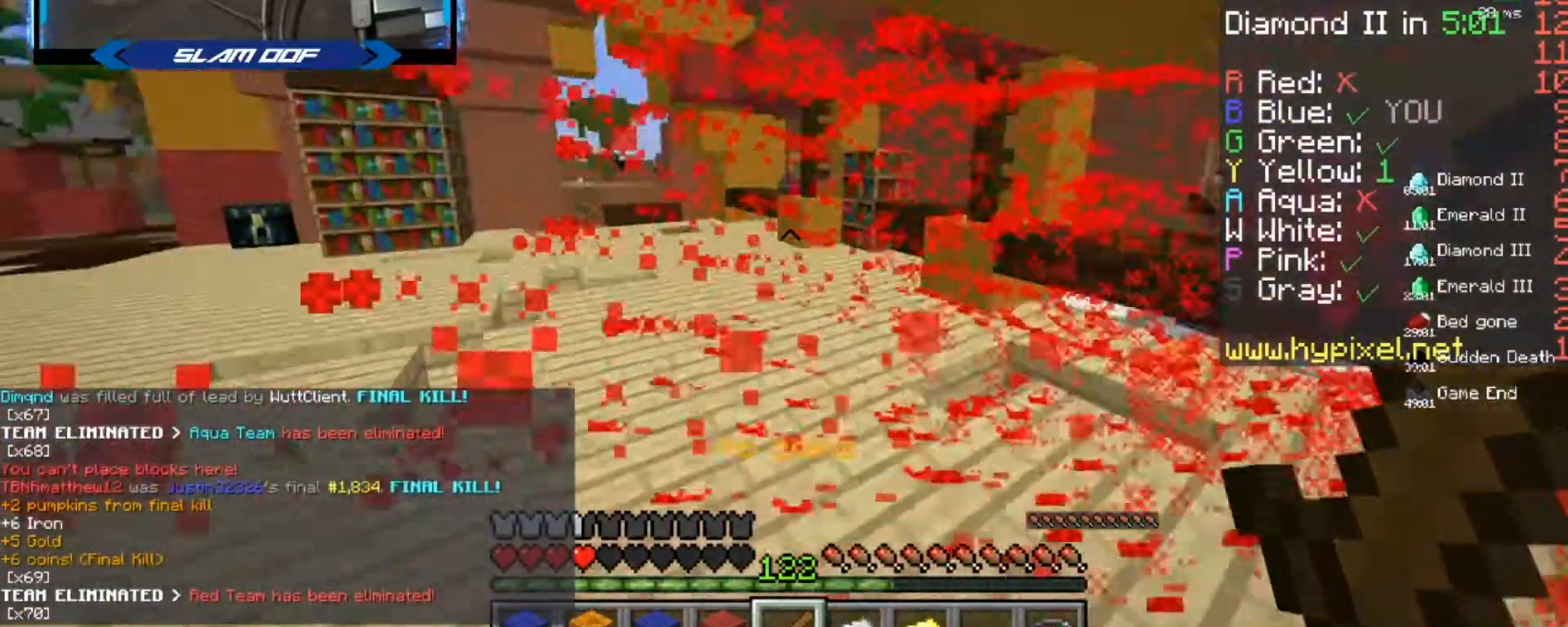
{"keys": ["w"], "mouse": [], "events": [[66, "mouse_left", "up"], [233, "mouse_left", "down"], [267, "mouse_left", "up"], [333, "mouse_left", "down"], [367, "mouse_left", "up"], [400, "mouse_left", "down"], [433, "mouse_left", "up"], [467, "mouse_left", "down"], [500, "mouse_left", "up"]]}
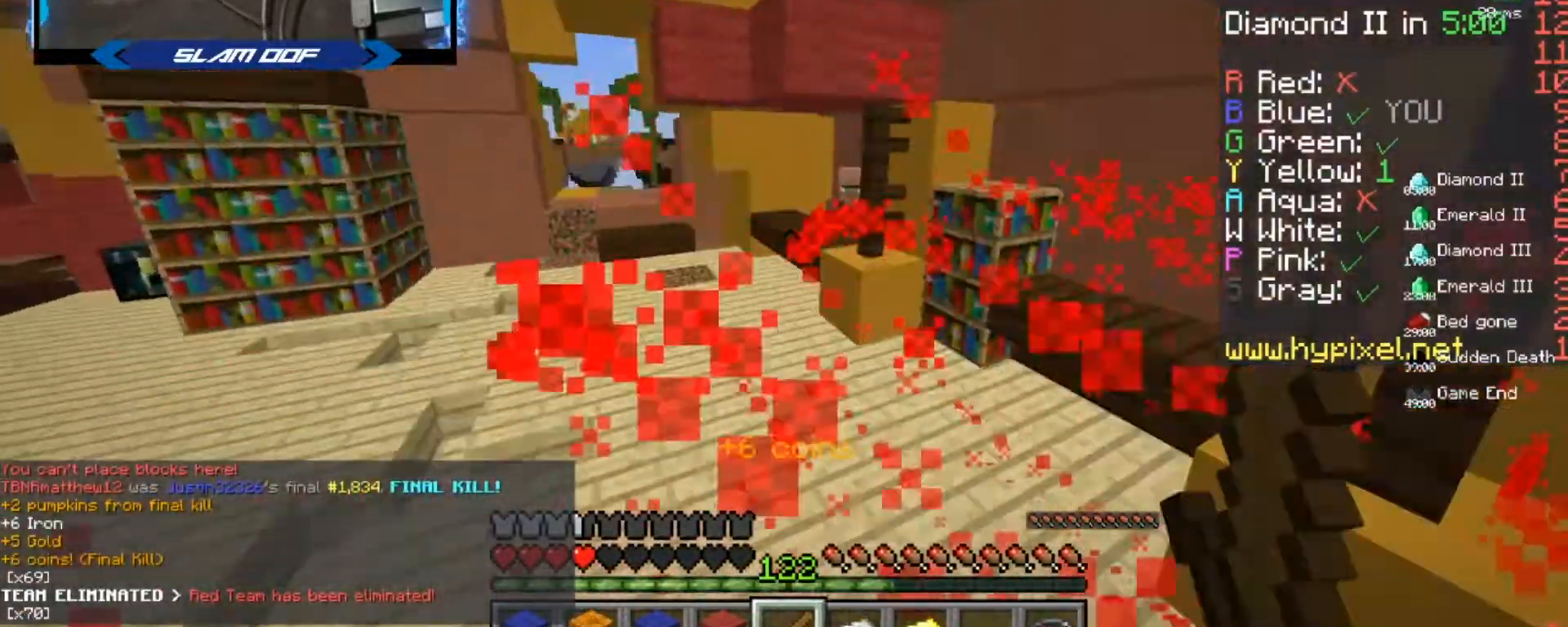
{"keys": ["w"], "mouse": [], "events": [[34, "a", "down"], [234, "a", "up"]]}
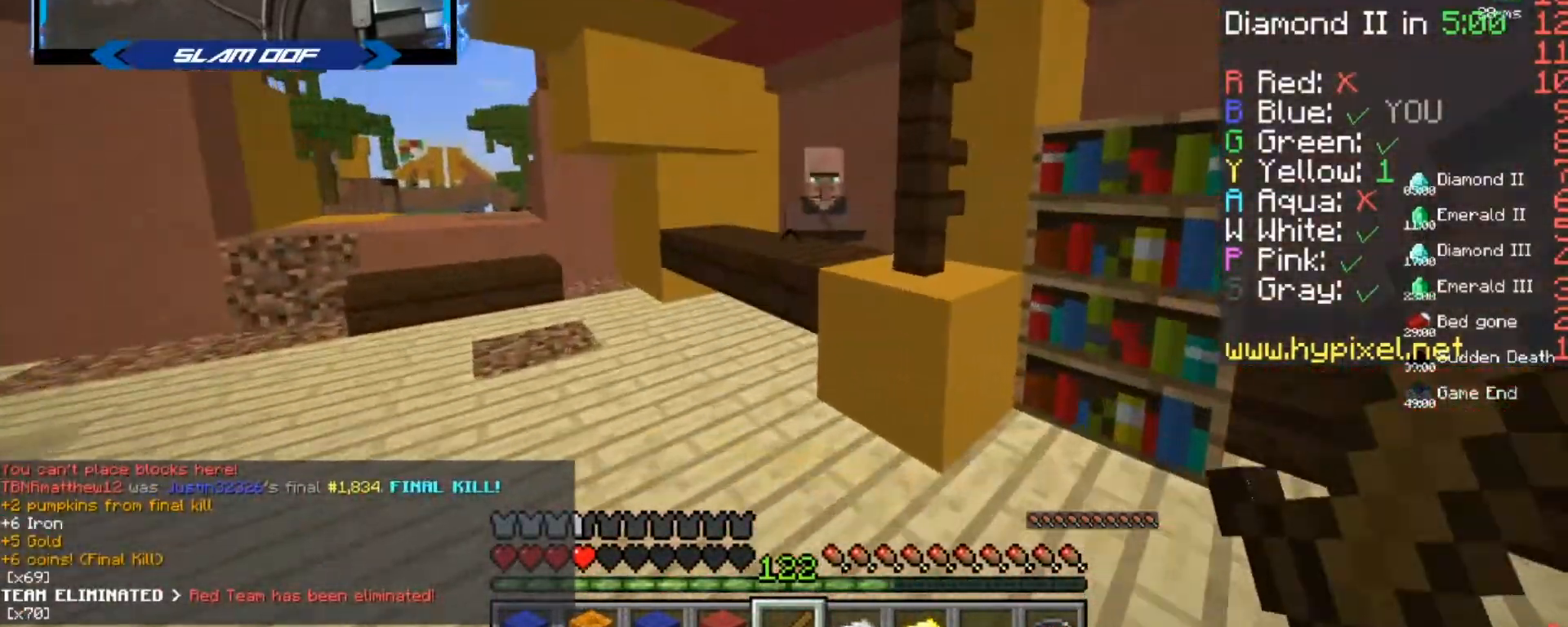
{"keys": [], "mouse": [], "events": [[367, "w", "up"]]}